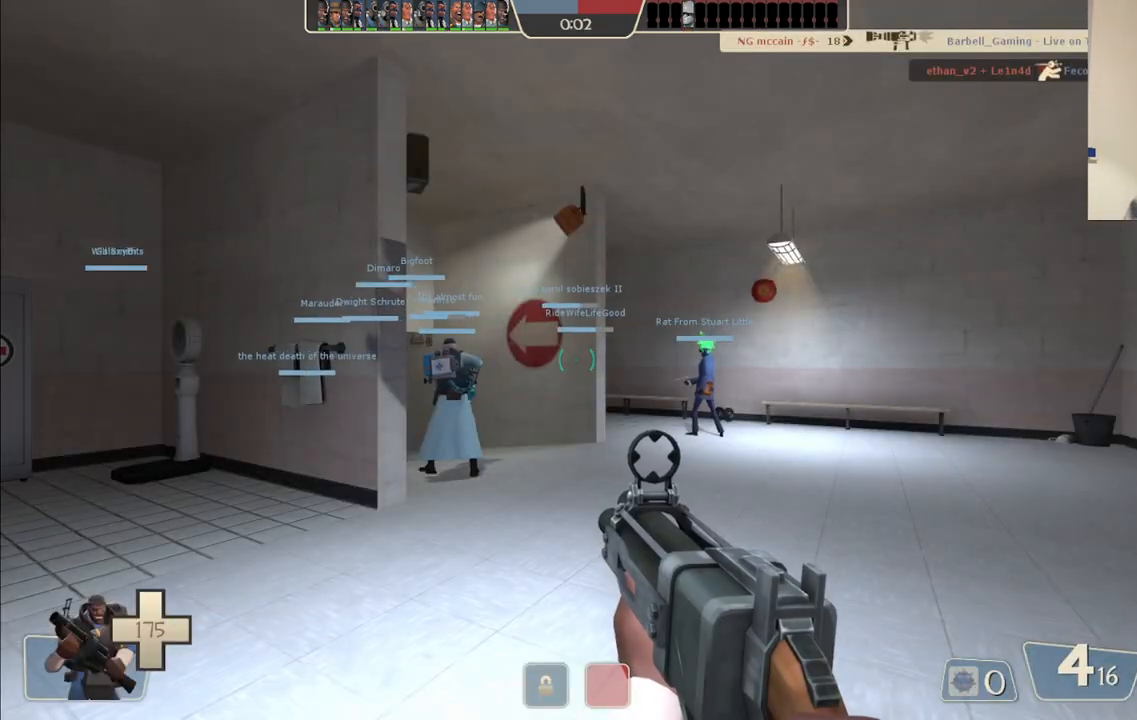
Gameplay with a controller (PlayStation layout); each line is a JSON object with the inputs held at the frame after it. "events" lists button and stick changes between this image and that frame as [ms after this image, input, new state], when the widget could be followed in between.
{"buttons": [], "left_stick": "up", "right_stick": "center", "events": [[283, "left_stick", "up"]]}
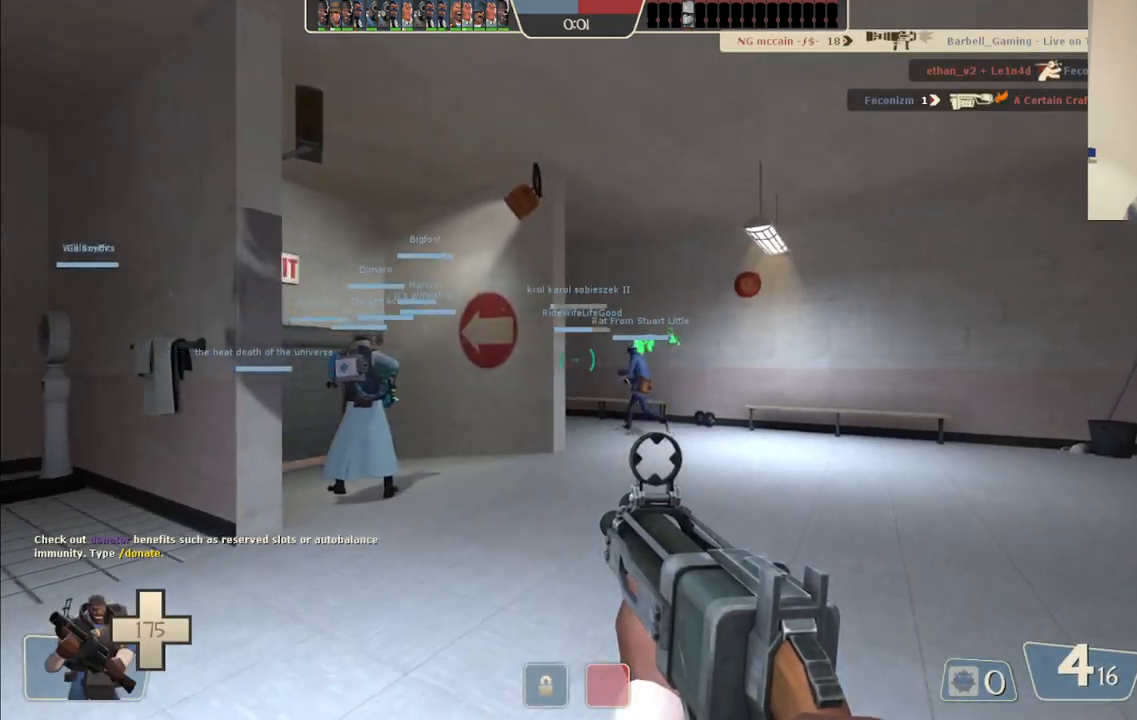
{"buttons": [], "left_stick": "up", "right_stick": "center", "events": []}
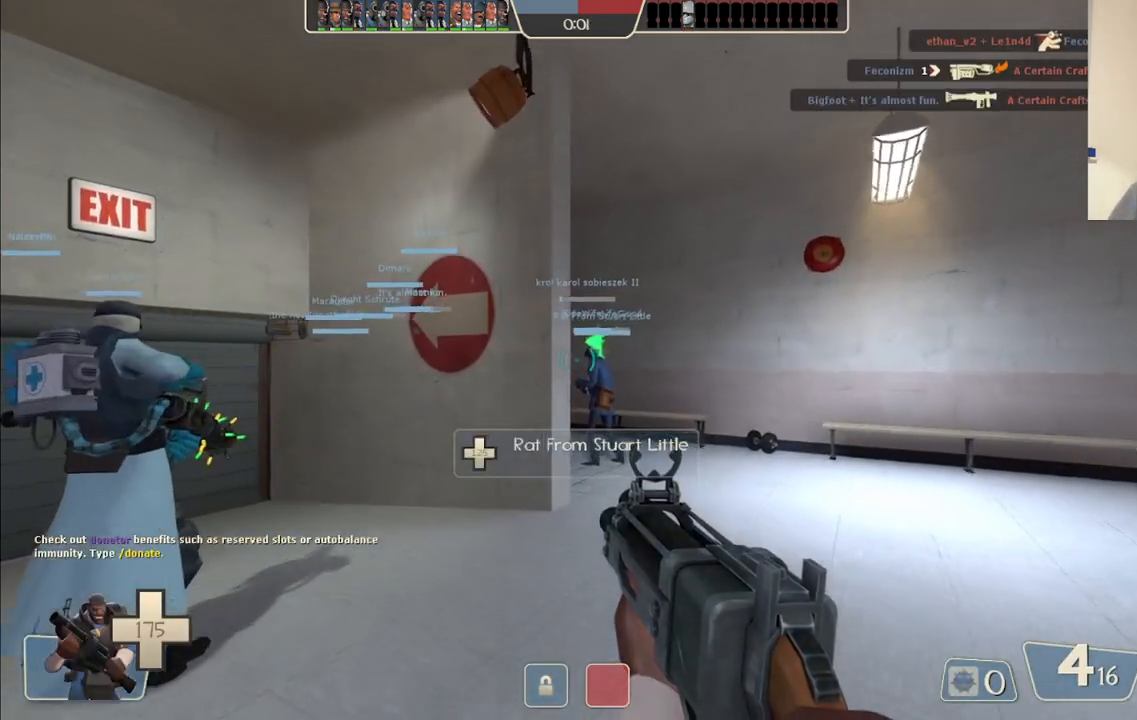
{"buttons": [], "left_stick": "up", "right_stick": "center", "events": [[350, "right_stick", "left"], [500, "right_stick", "center"]]}
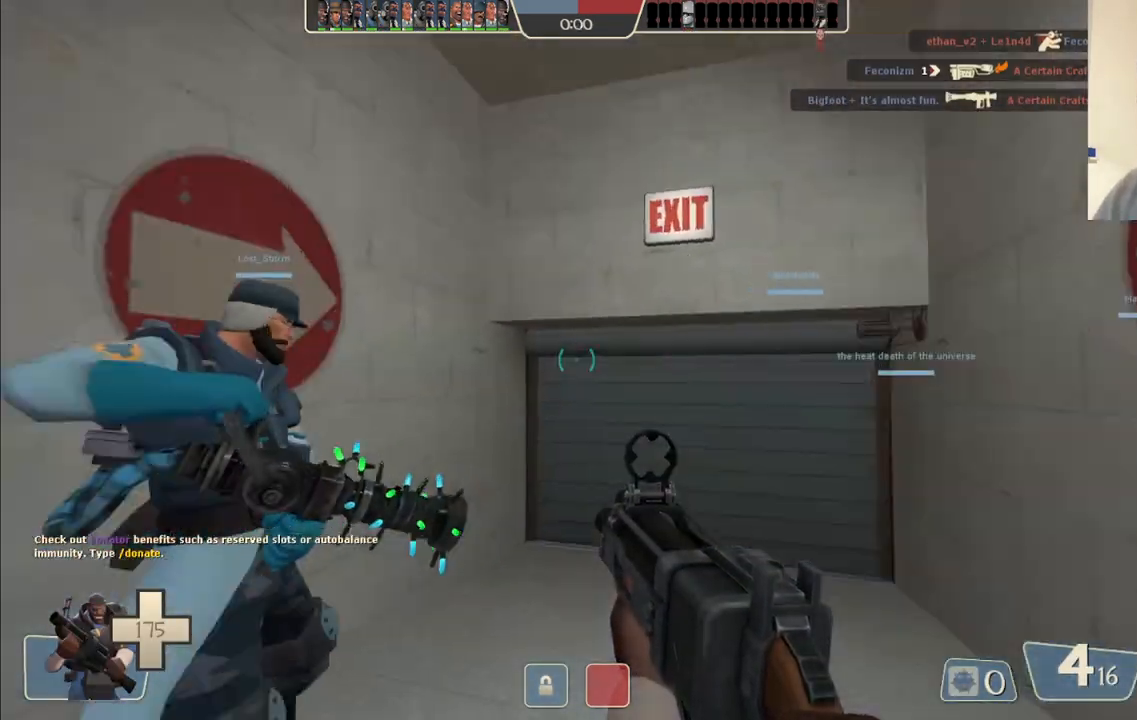
{"buttons": [], "left_stick": "up", "right_stick": "center", "events": [[217, "SQUARE", "down"], [317, "SQUARE", "up"]]}
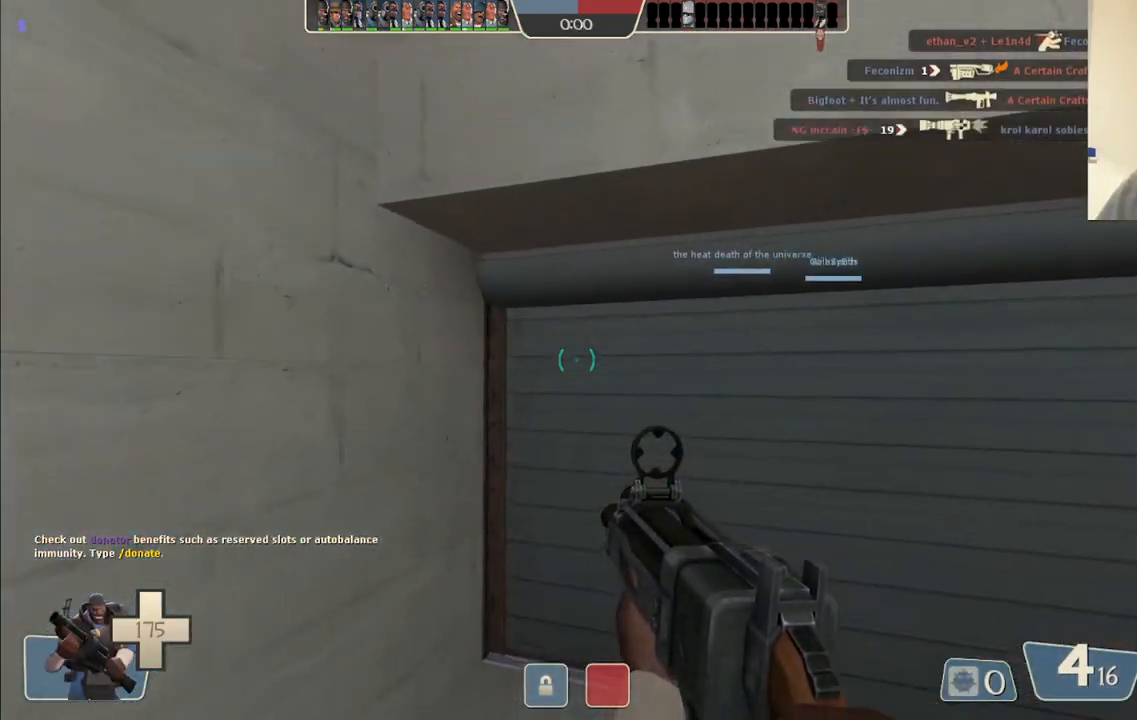
{"buttons": [], "left_stick": "up", "right_stick": "center", "events": []}
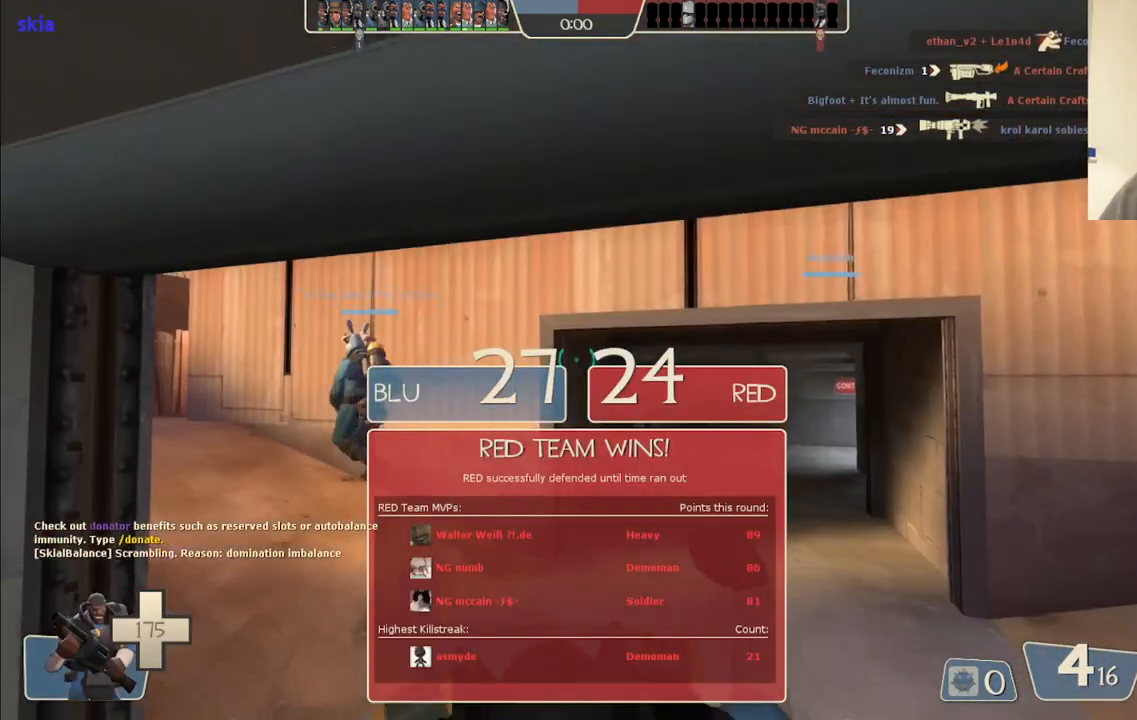
{"buttons": [], "left_stick": "up", "right_stick": "left", "events": [[33, "right_stick", "left"]]}
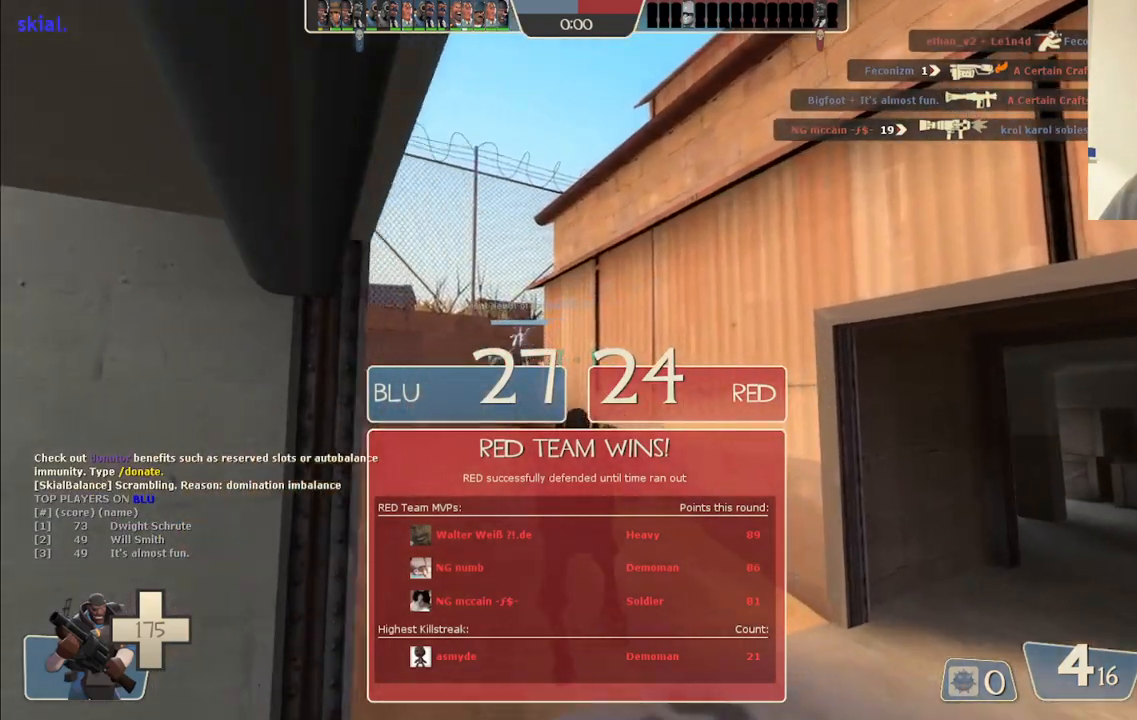
{"buttons": [], "left_stick": "up", "right_stick": "left", "events": []}
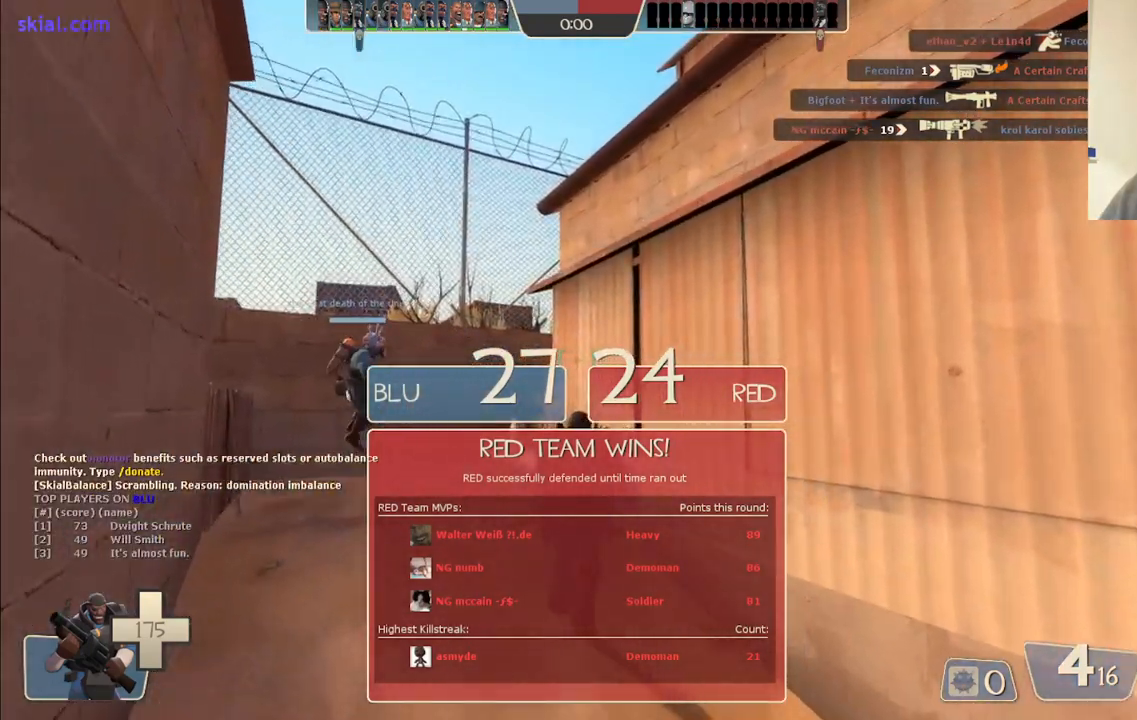
{"buttons": [], "left_stick": "up", "right_stick": "center", "events": [[217, "right_stick", "up"], [417, "right_stick", "center"]]}
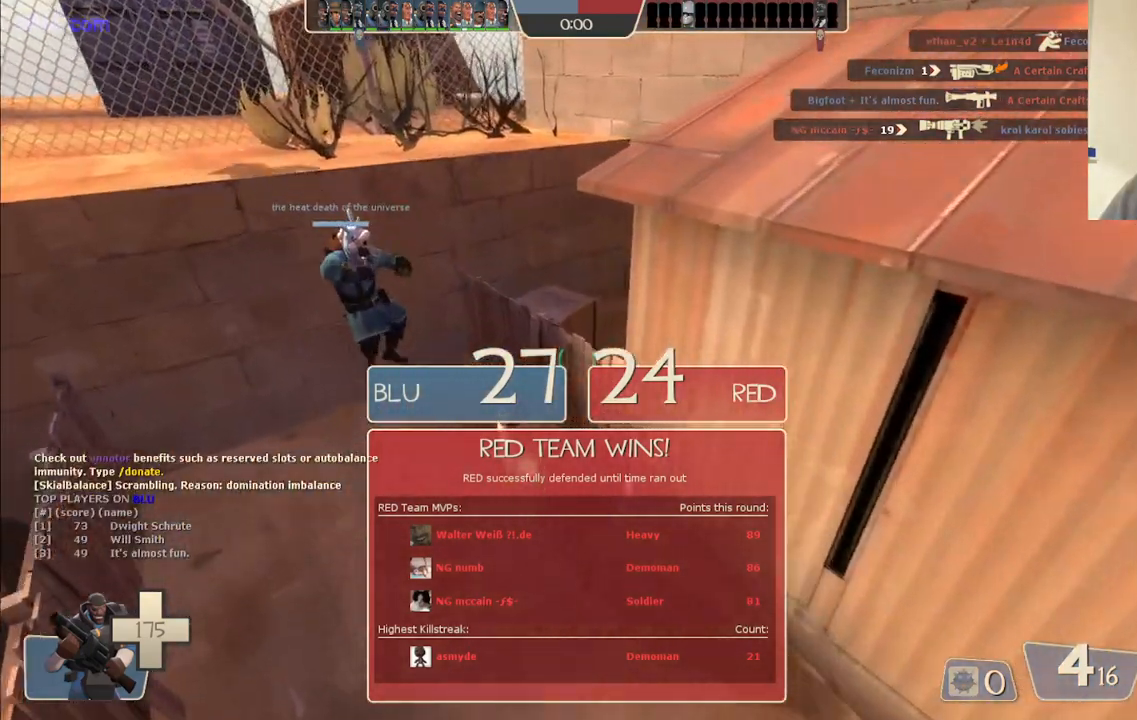
{"buttons": [], "left_stick": "up", "right_stick": "center", "events": []}
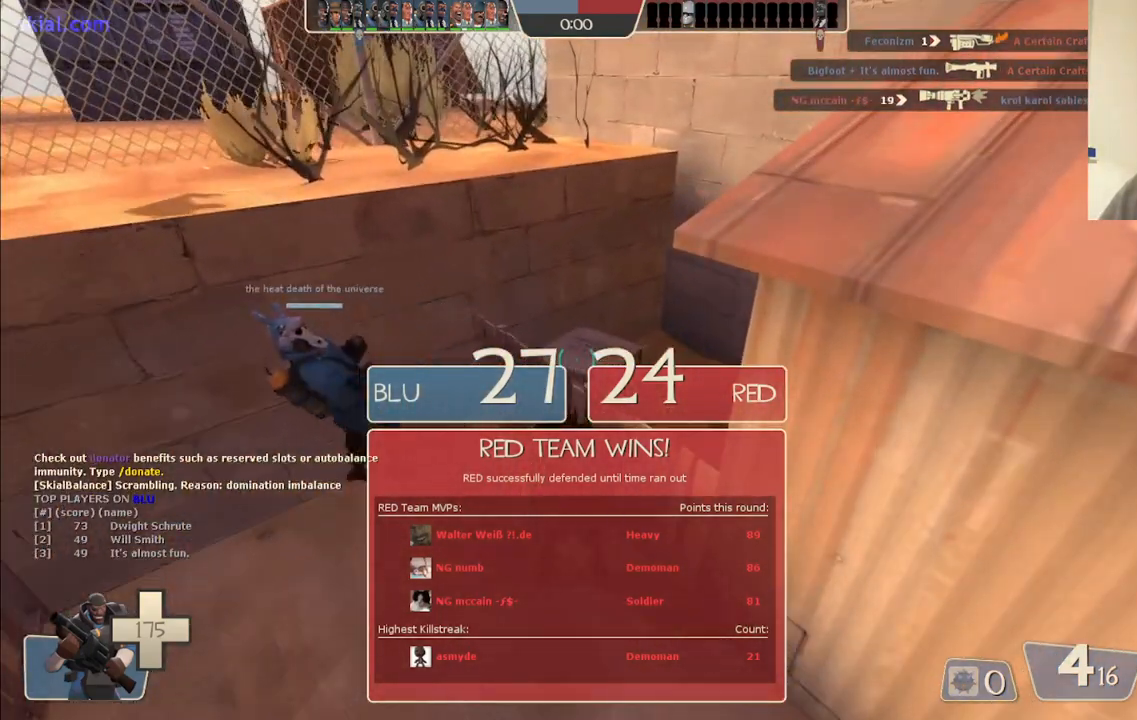
{"buttons": [], "left_stick": "up", "right_stick": "center", "events": []}
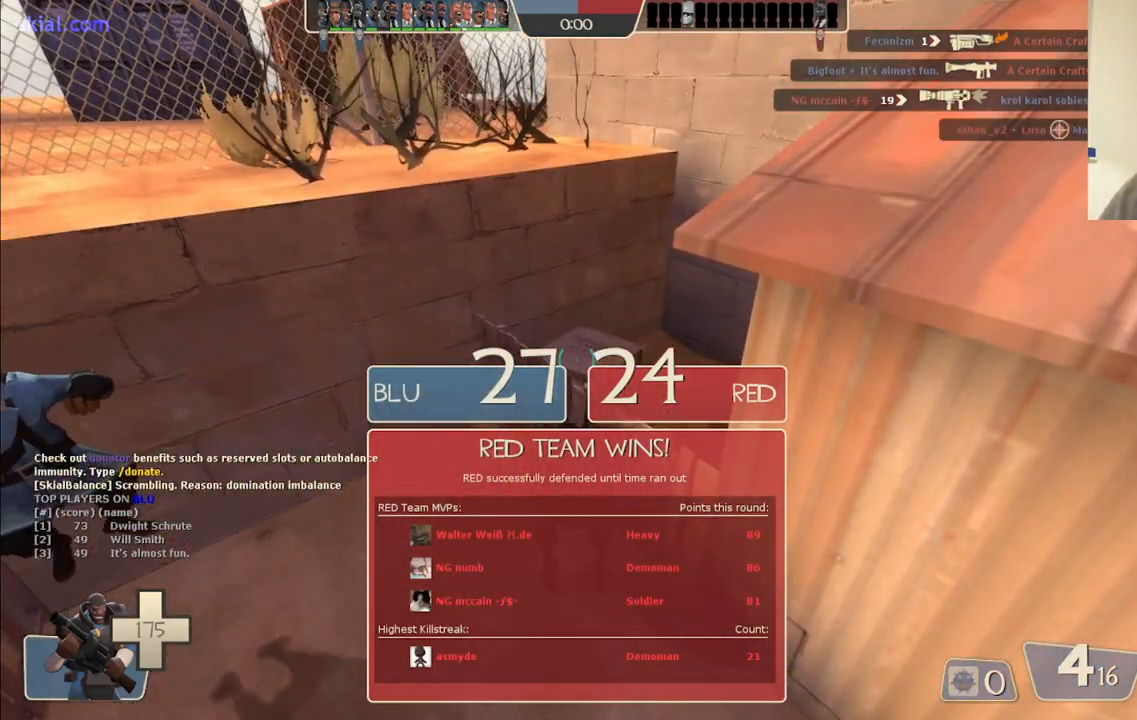
{"buttons": [], "left_stick": "up", "right_stick": "center", "events": [[50, "left_stick", "up-left"], [367, "left_stick", "up"]]}
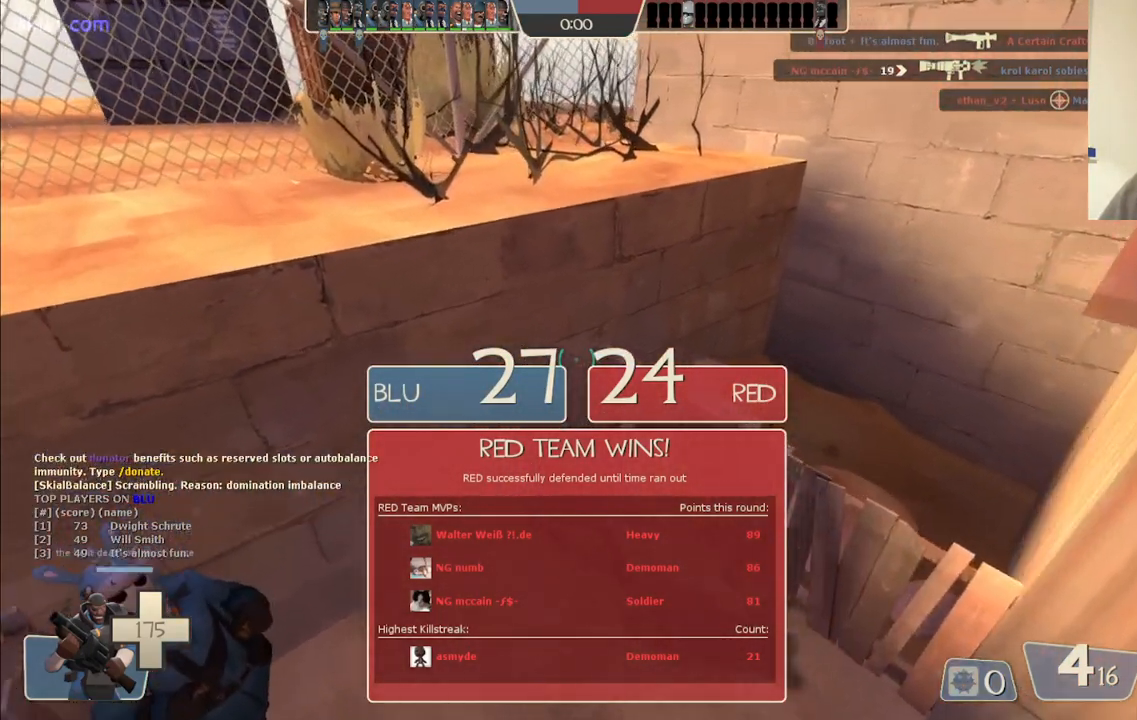
{"buttons": [], "left_stick": "up", "right_stick": "left", "events": [[483, "right_stick", "left"]]}
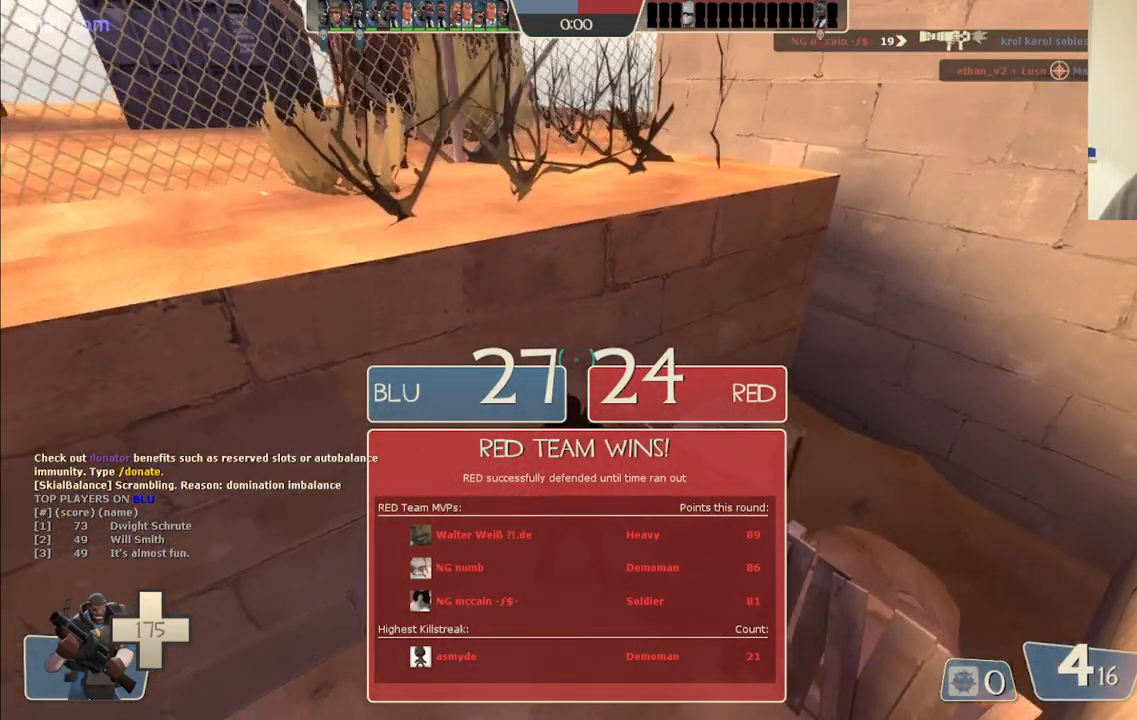
{"buttons": [], "left_stick": "center", "right_stick": "left", "events": [[67, "left_stick", "center"], [217, "right_stick", "center"], [500, "right_stick", "left"]]}
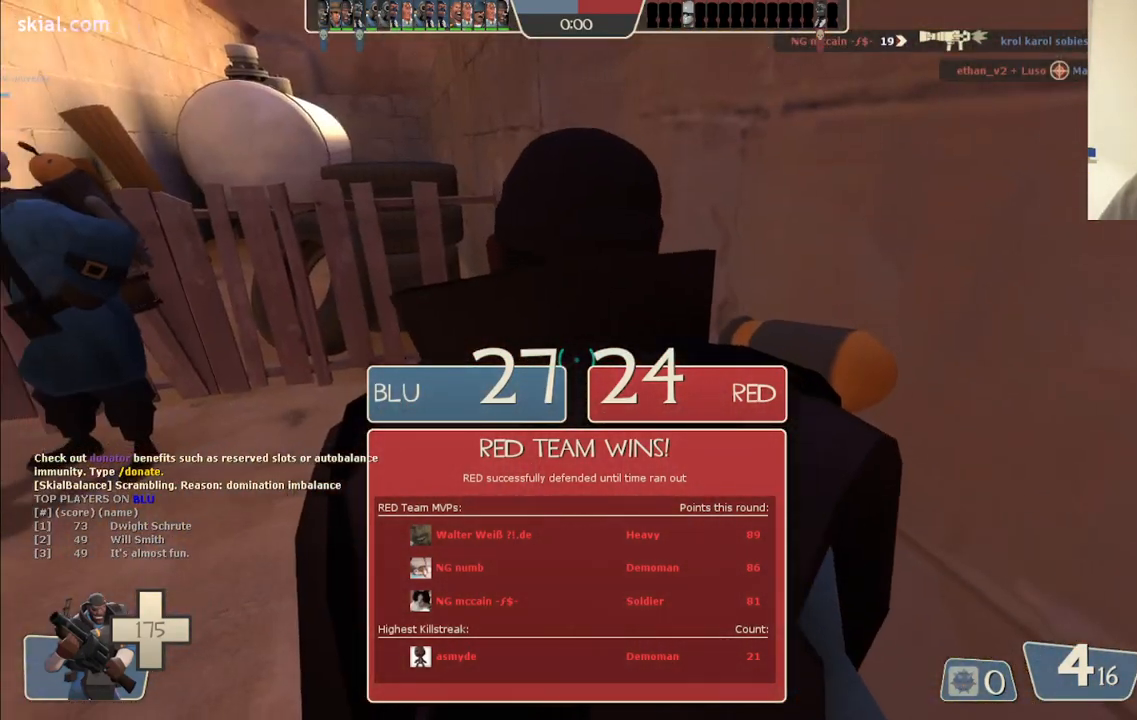
{"buttons": [], "left_stick": "down-left", "right_stick": "center", "events": [[83, "left_stick", "down"], [183, "right_stick", "center"], [367, "left_stick", "down-left"]]}
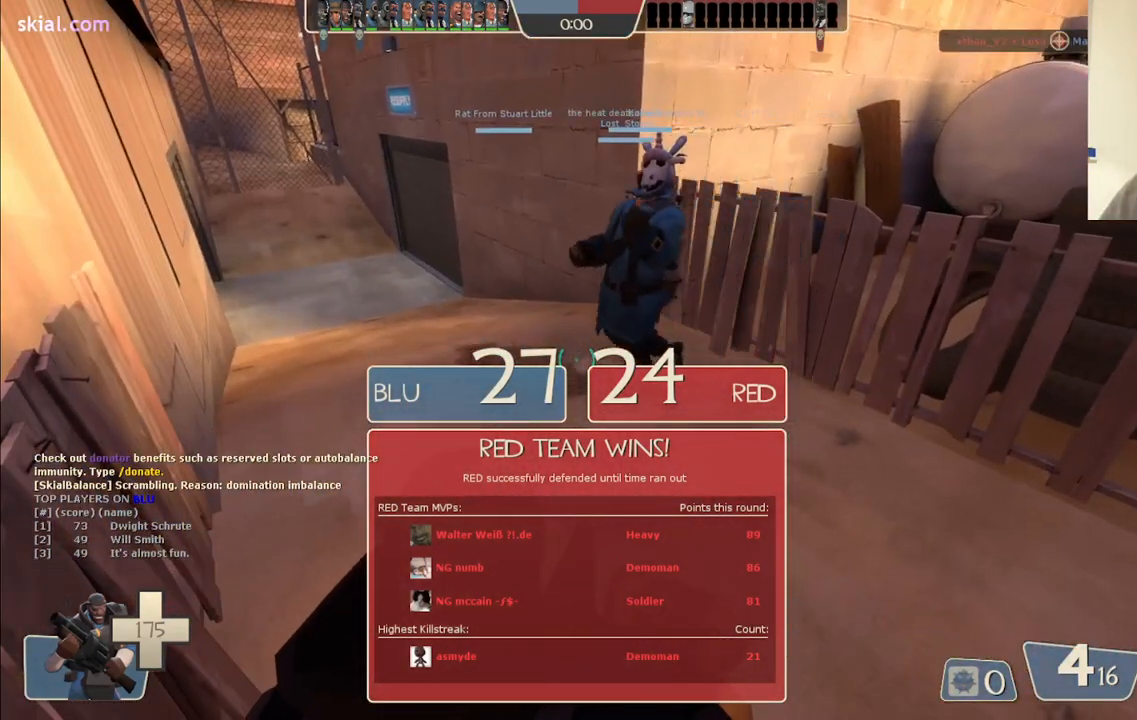
{"buttons": [], "left_stick": "center", "right_stick": "center", "events": [[17, "left_stick", "center"]]}